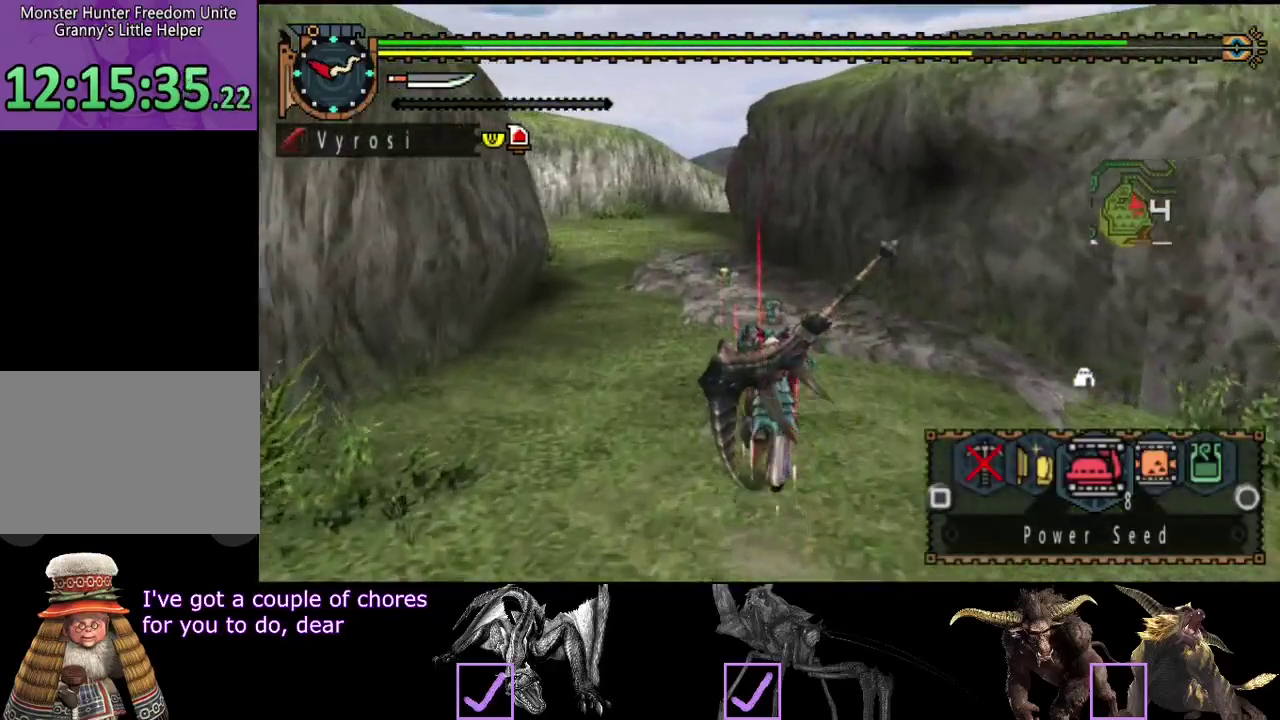
Gameplay with a controller (PlayStation layout); each line is a JSON object with the inputs held at the frame after it. "events" lists button and stick changes between this image and that frame as [ms after this image, input, new state], when the widget could be followed in between. Not read: L3 R3 SQUARE.
{"buttons": ["L2", "R2"], "left_stick": "up", "right_stick": "center", "events": []}
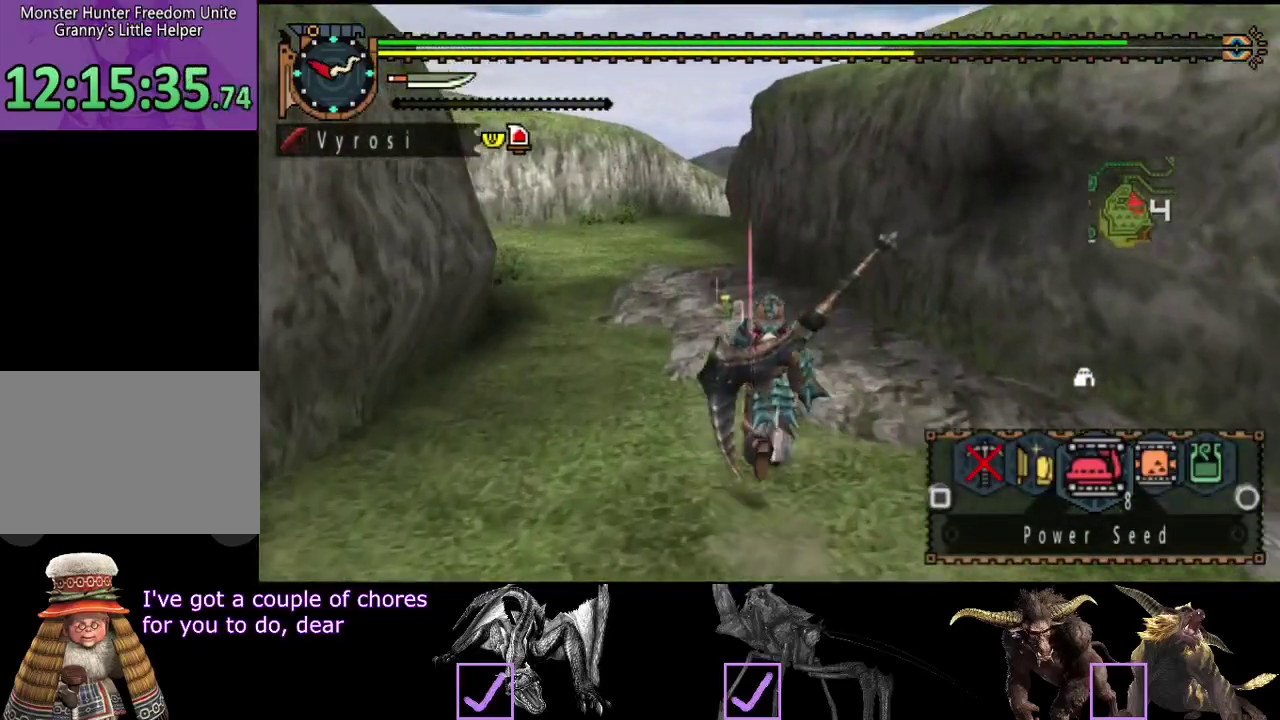
{"buttons": ["L2", "R2"], "left_stick": "up", "right_stick": "center", "events": []}
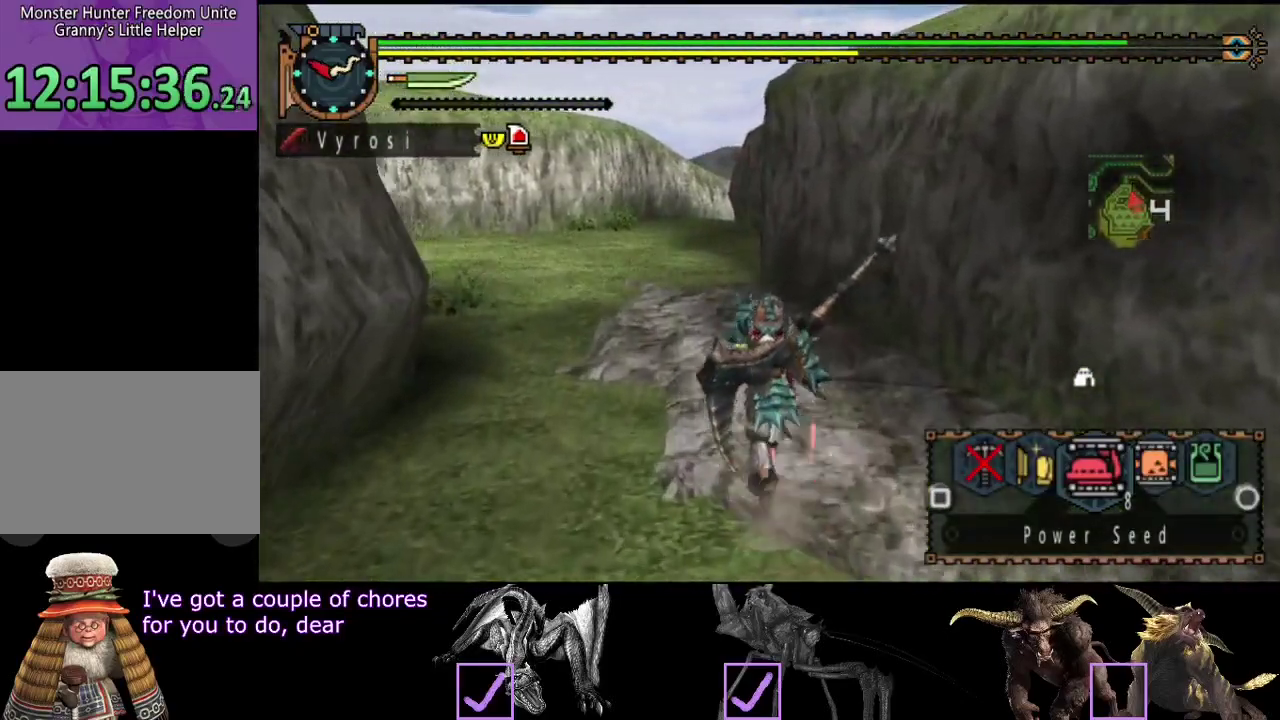
{"buttons": ["L2", "R2"], "left_stick": "up", "right_stick": "center", "events": []}
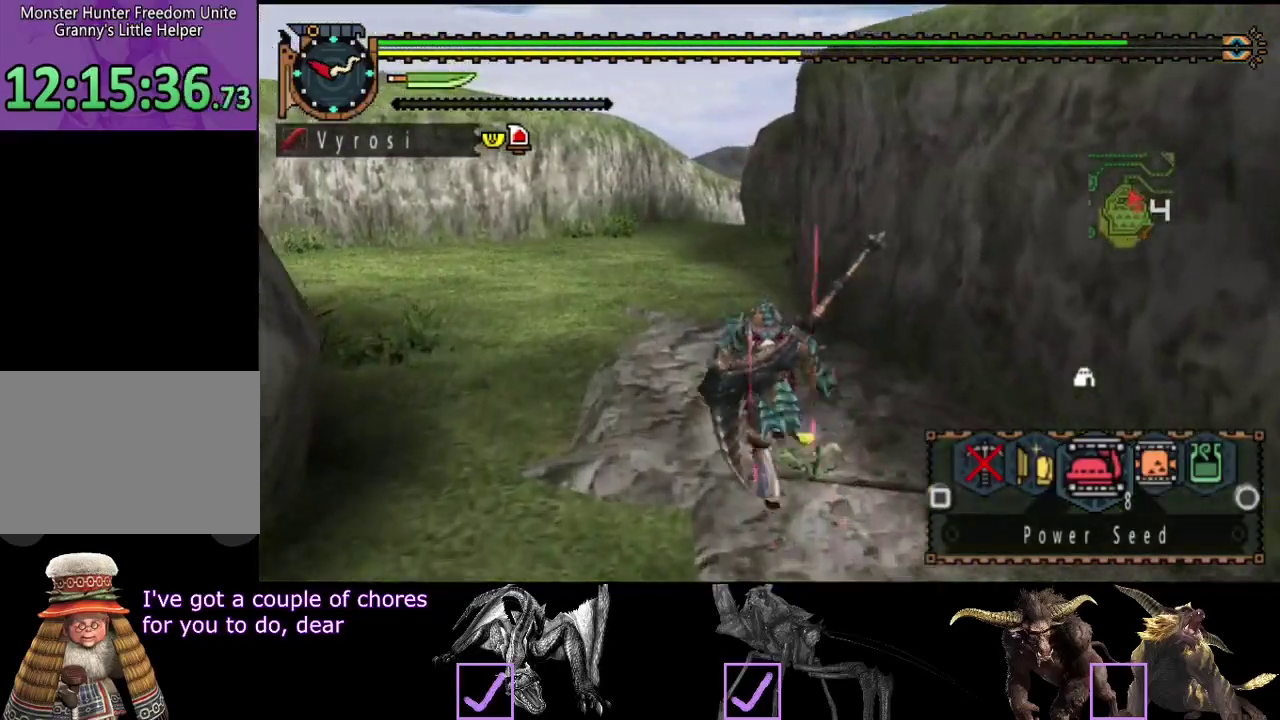
{"buttons": ["L2", "R2"], "left_stick": "up", "right_stick": "center", "events": []}
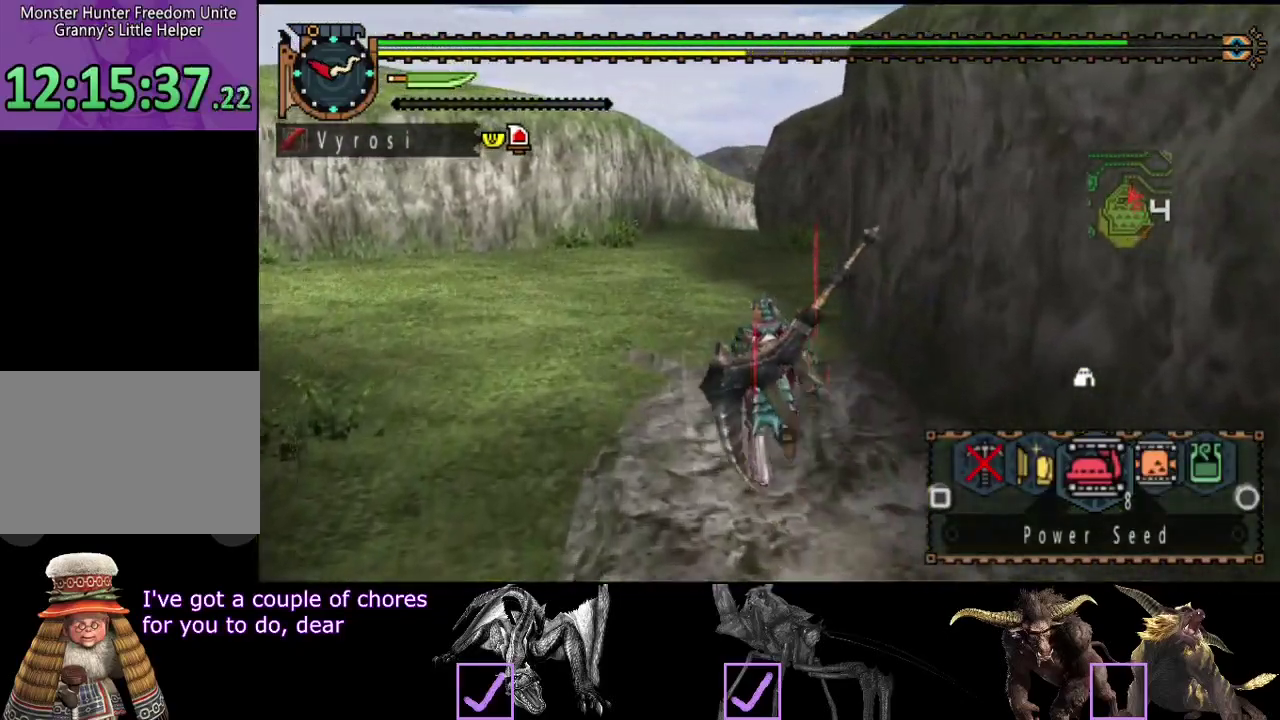
{"buttons": ["L2", "R2"], "left_stick": "up", "right_stick": "center", "events": []}
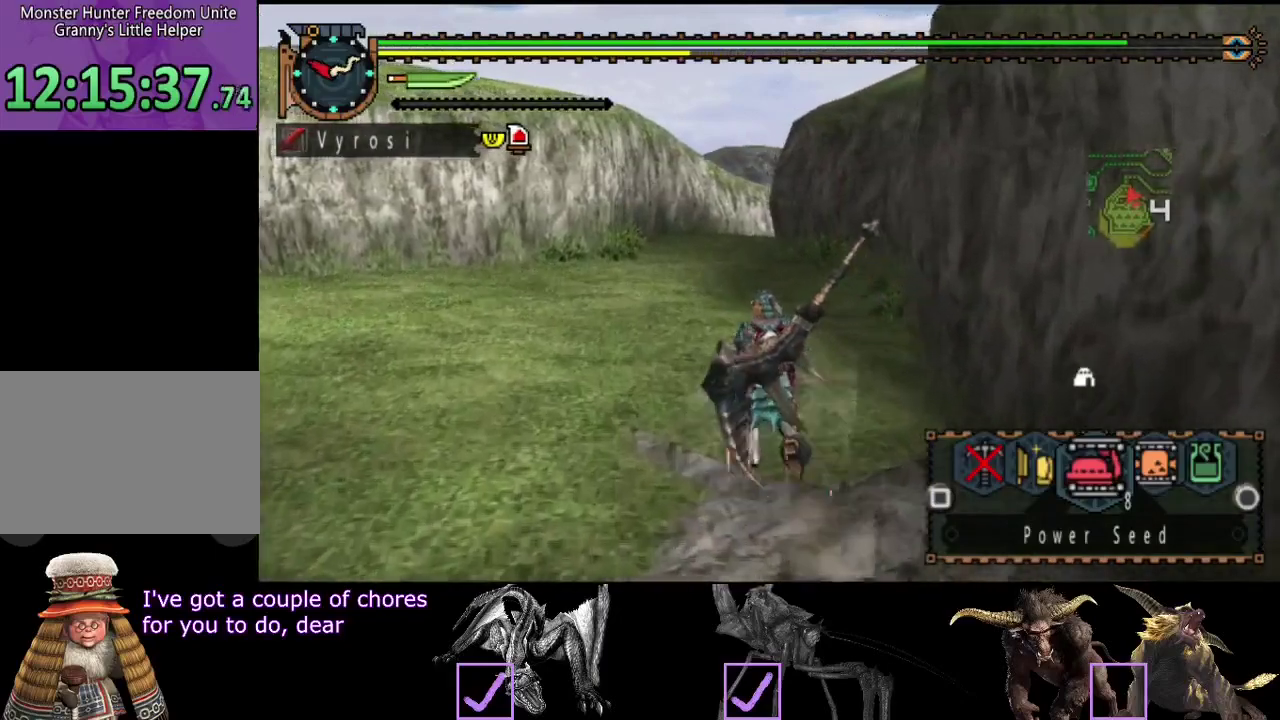
{"buttons": ["L2", "R2"], "left_stick": "up", "right_stick": "center", "events": []}
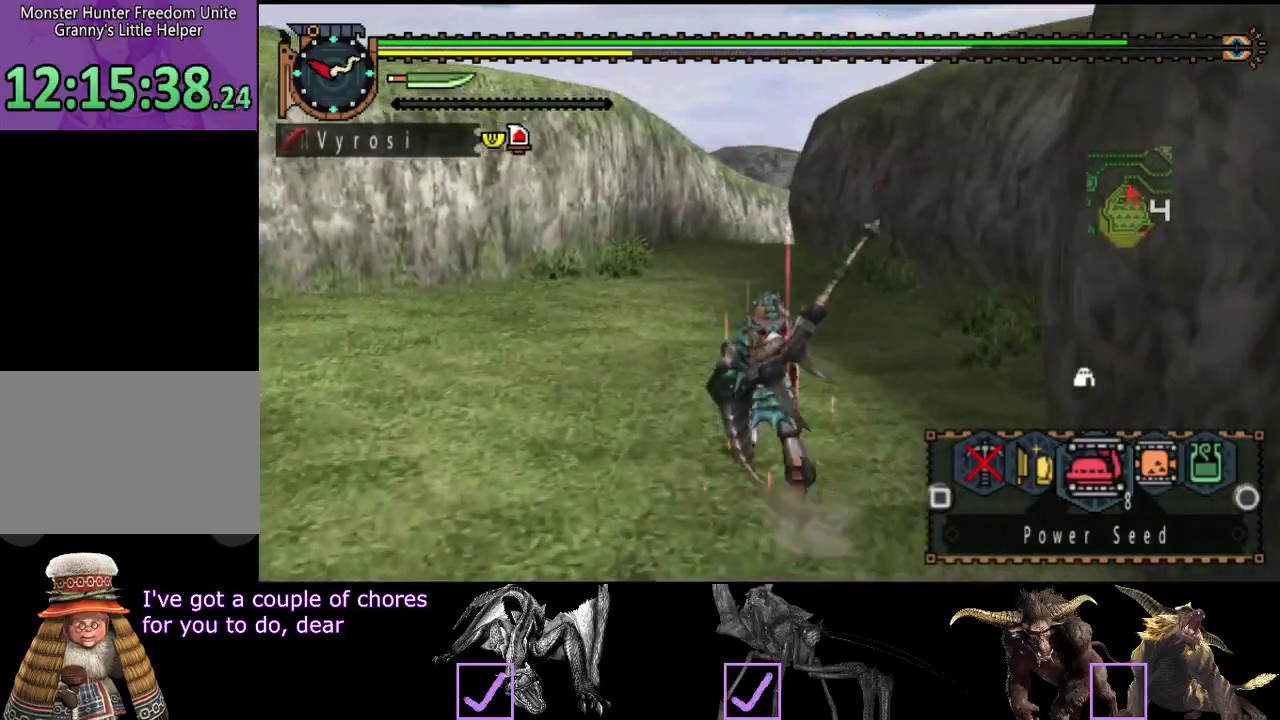
{"buttons": ["L2"], "left_stick": "up", "right_stick": "center", "events": [[100, "R2", "up"]]}
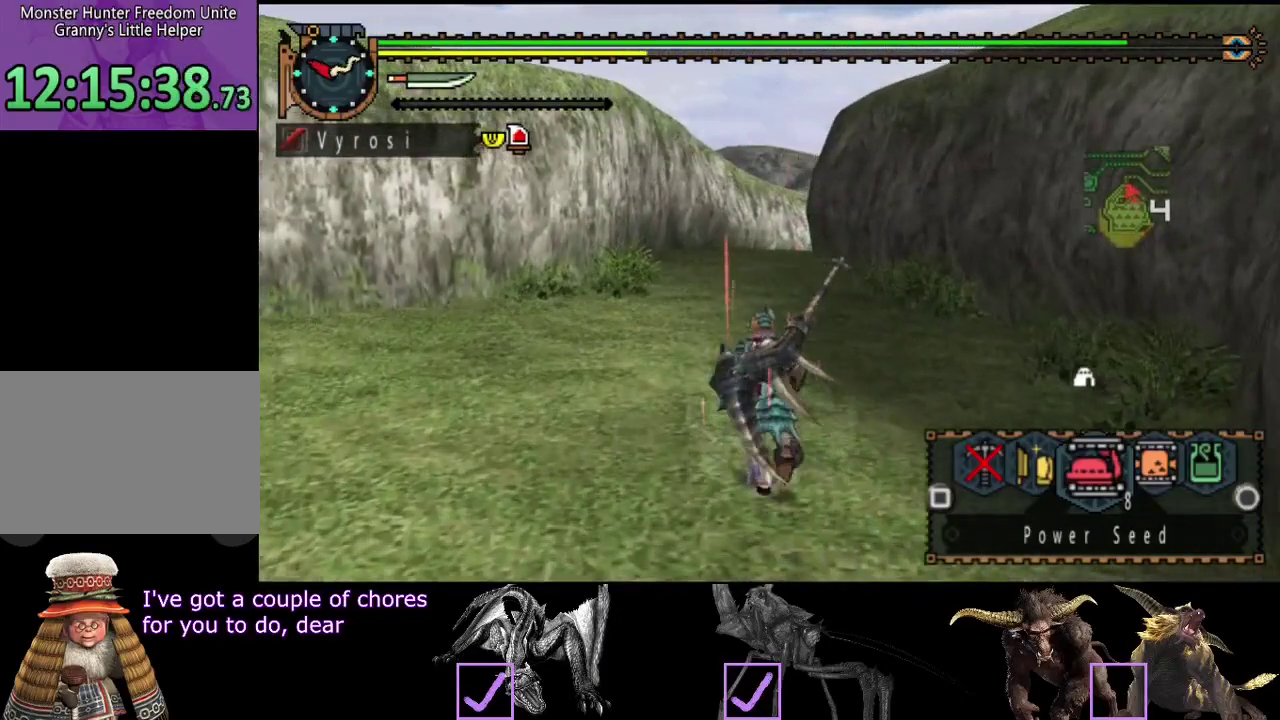
{"buttons": [], "left_stick": "up", "right_stick": "center", "events": [[50, "L2", "up"]]}
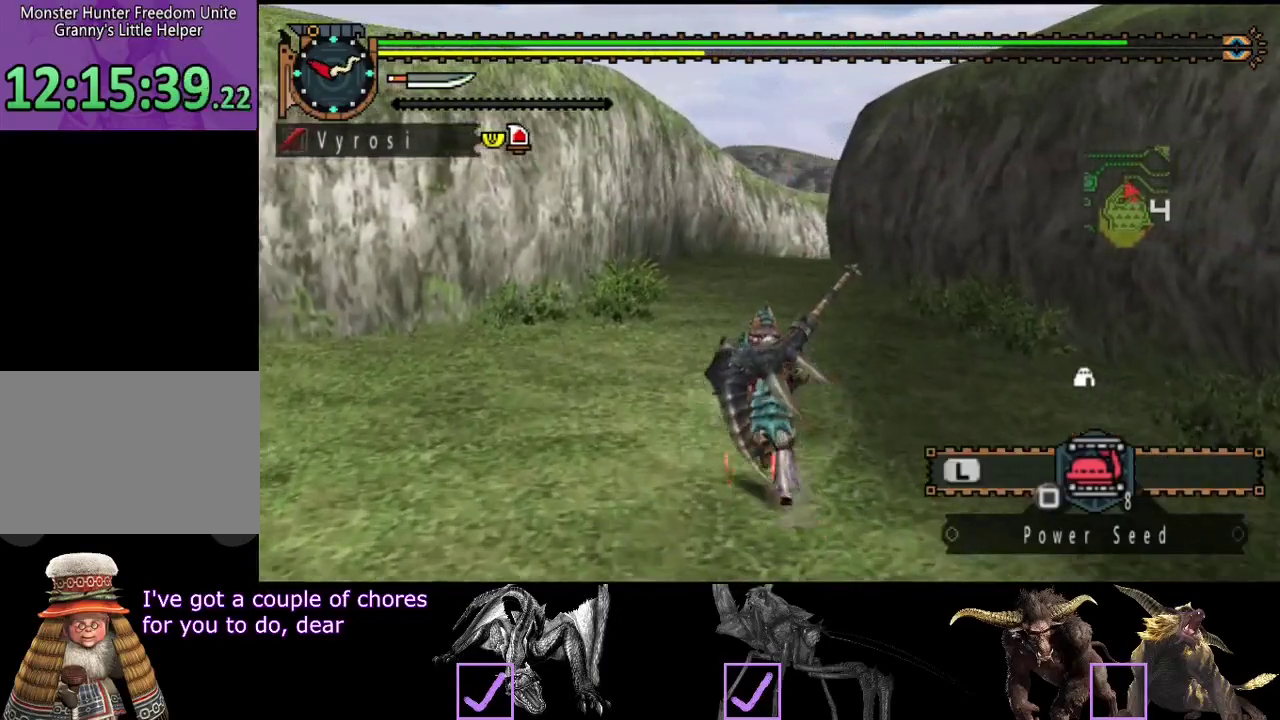
{"buttons": [], "left_stick": "up", "right_stick": "center", "events": []}
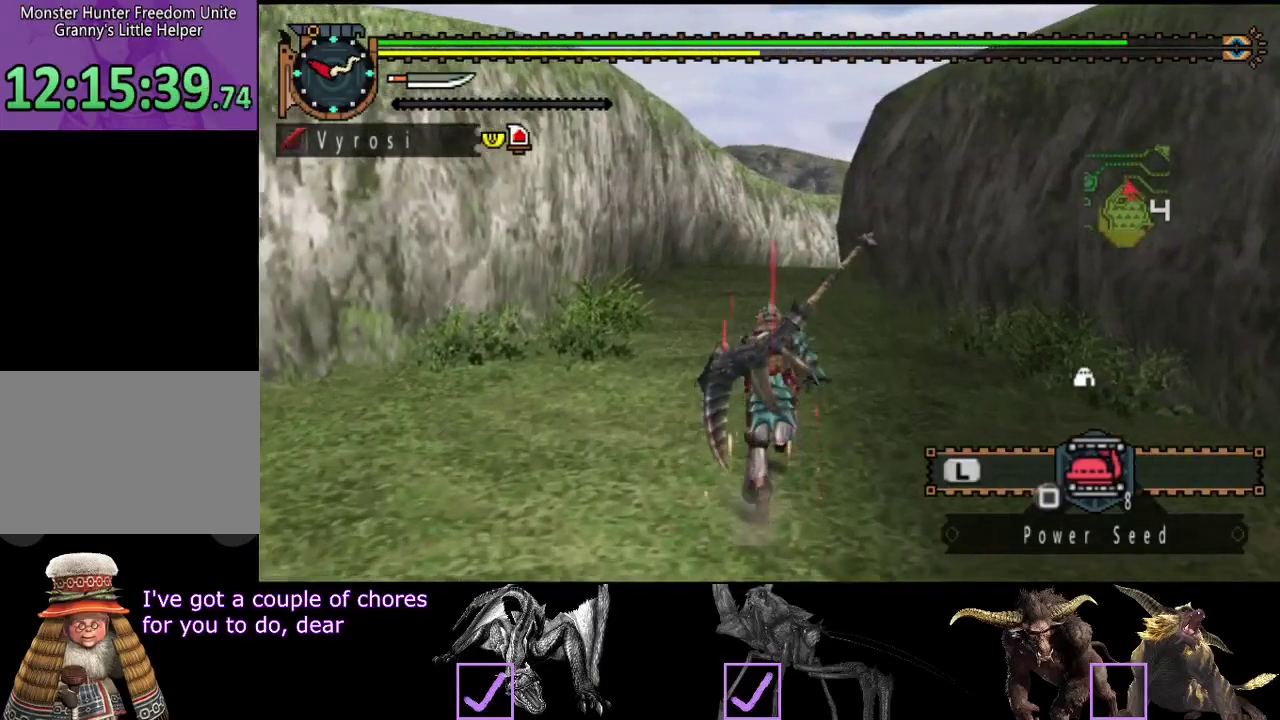
{"buttons": [], "left_stick": "up", "right_stick": "center", "events": []}
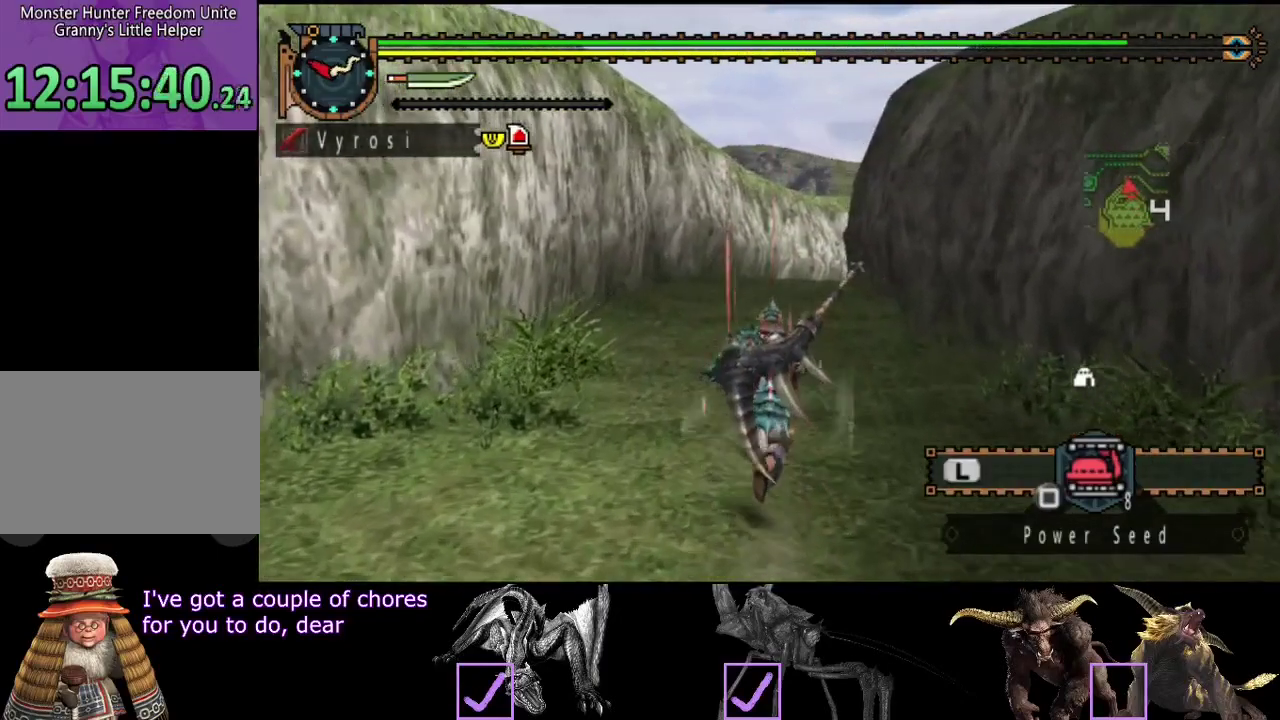
{"buttons": [], "left_stick": "center", "right_stick": "center", "events": [[233, "left_stick", "center"]]}
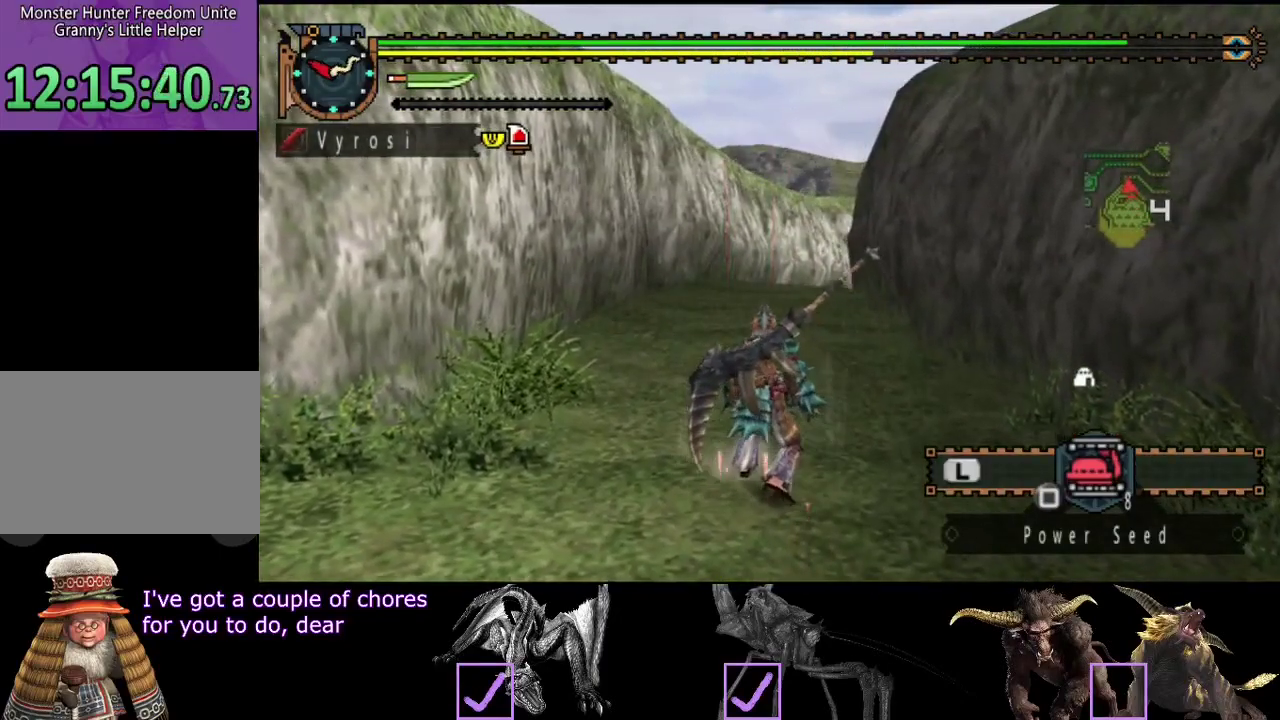
{"buttons": [], "left_stick": "center", "right_stick": "center", "events": []}
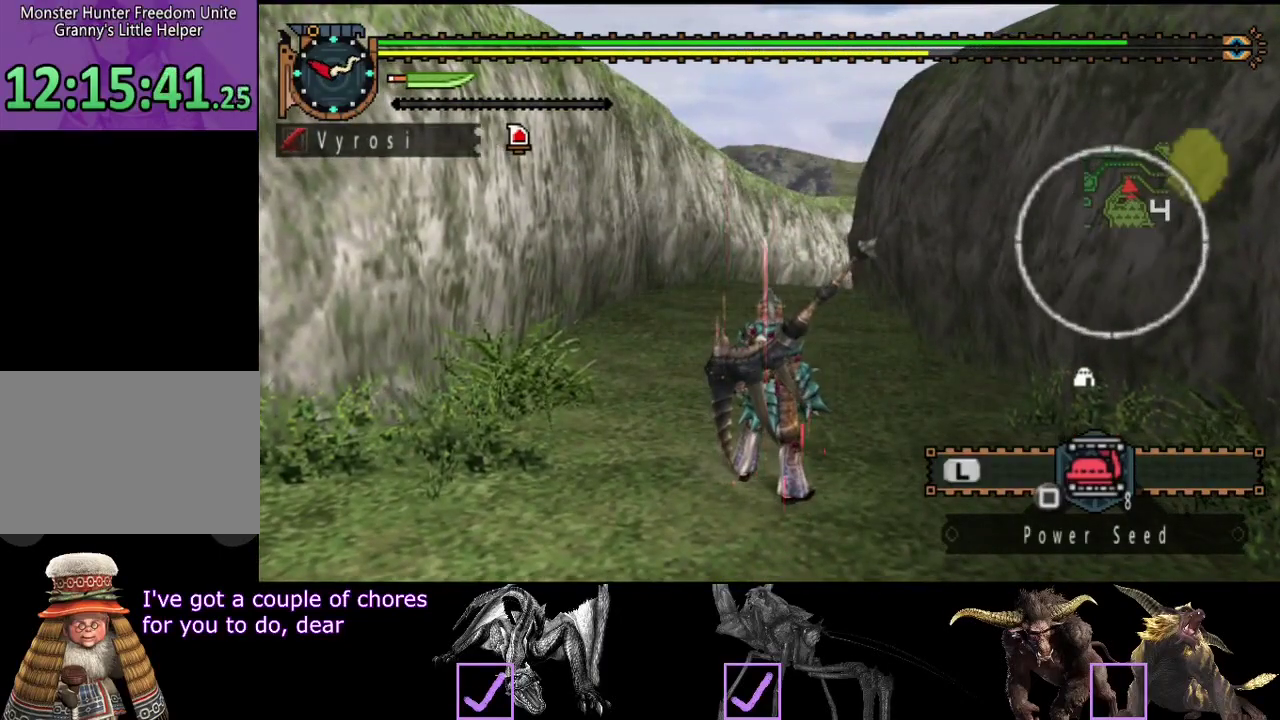
{"buttons": [], "left_stick": "center", "right_stick": "center", "events": []}
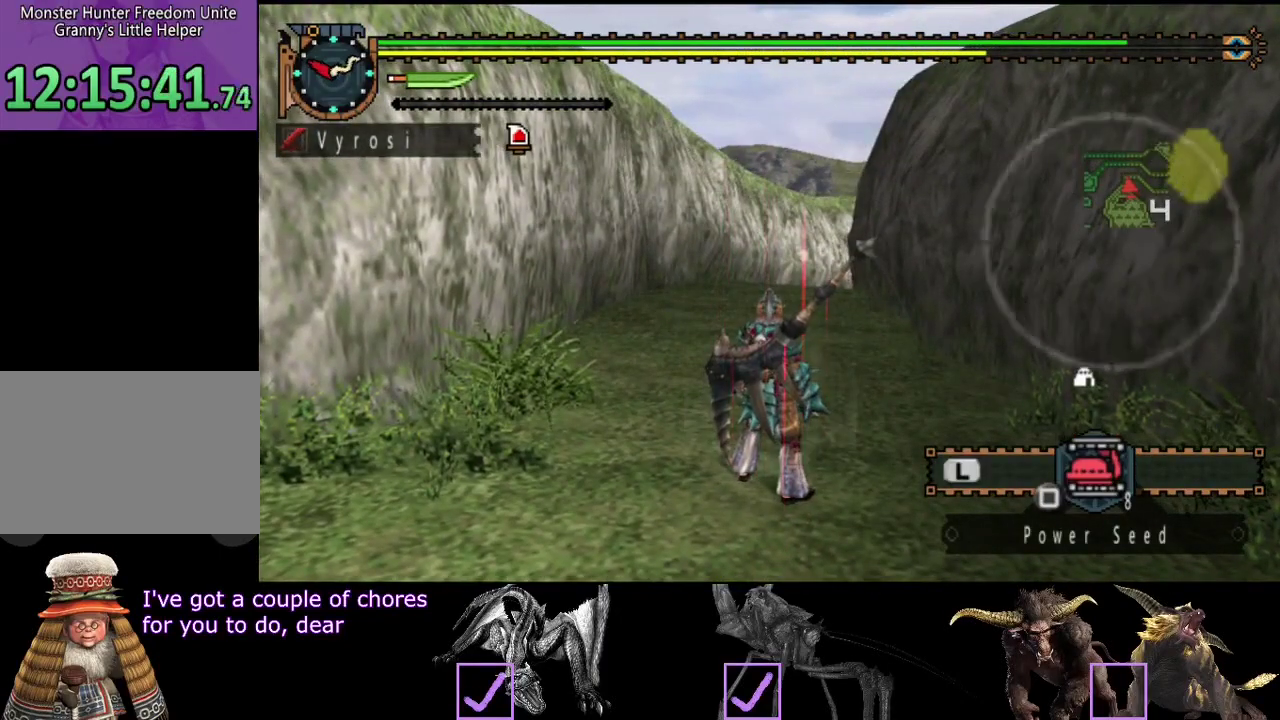
{"buttons": ["R2"], "left_stick": "up", "right_stick": "center", "events": [[117, "R2", "down"], [117, "left_stick", "up"]]}
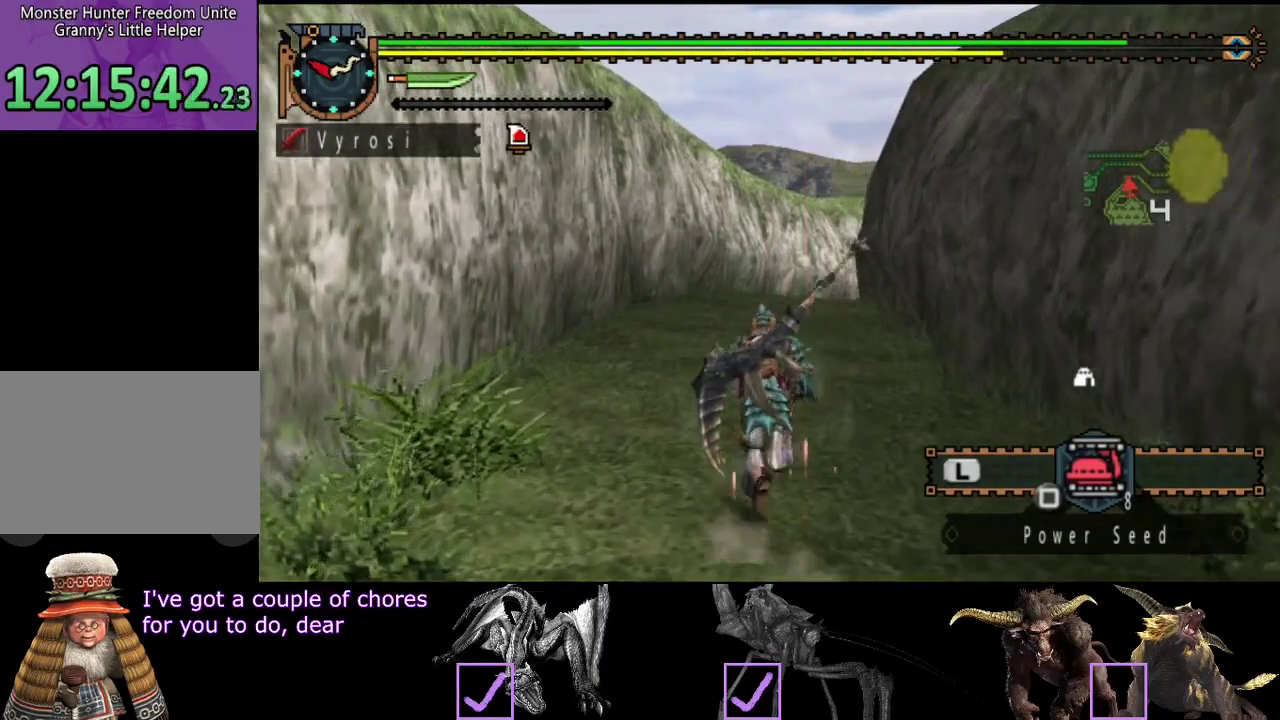
{"buttons": ["R2"], "left_stick": "up", "right_stick": "center", "events": []}
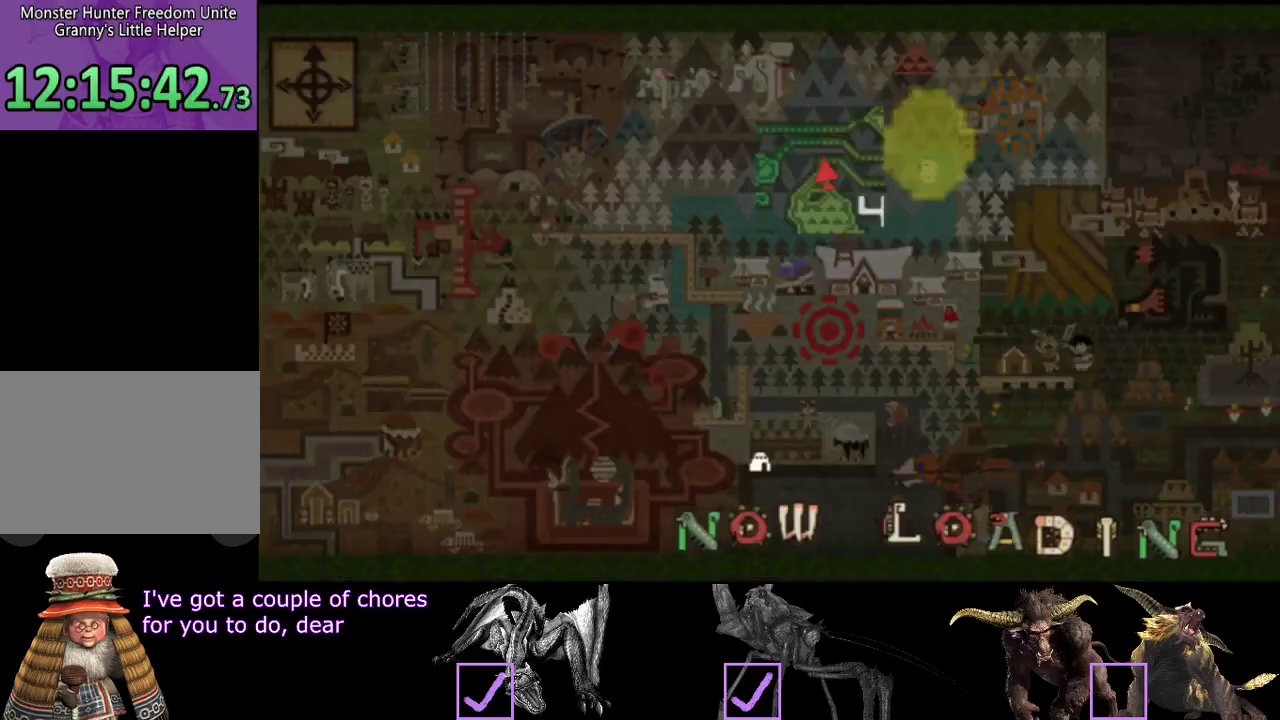
{"buttons": ["R2"], "left_stick": "up", "right_stick": "left", "events": [[500, "right_stick", "left"]]}
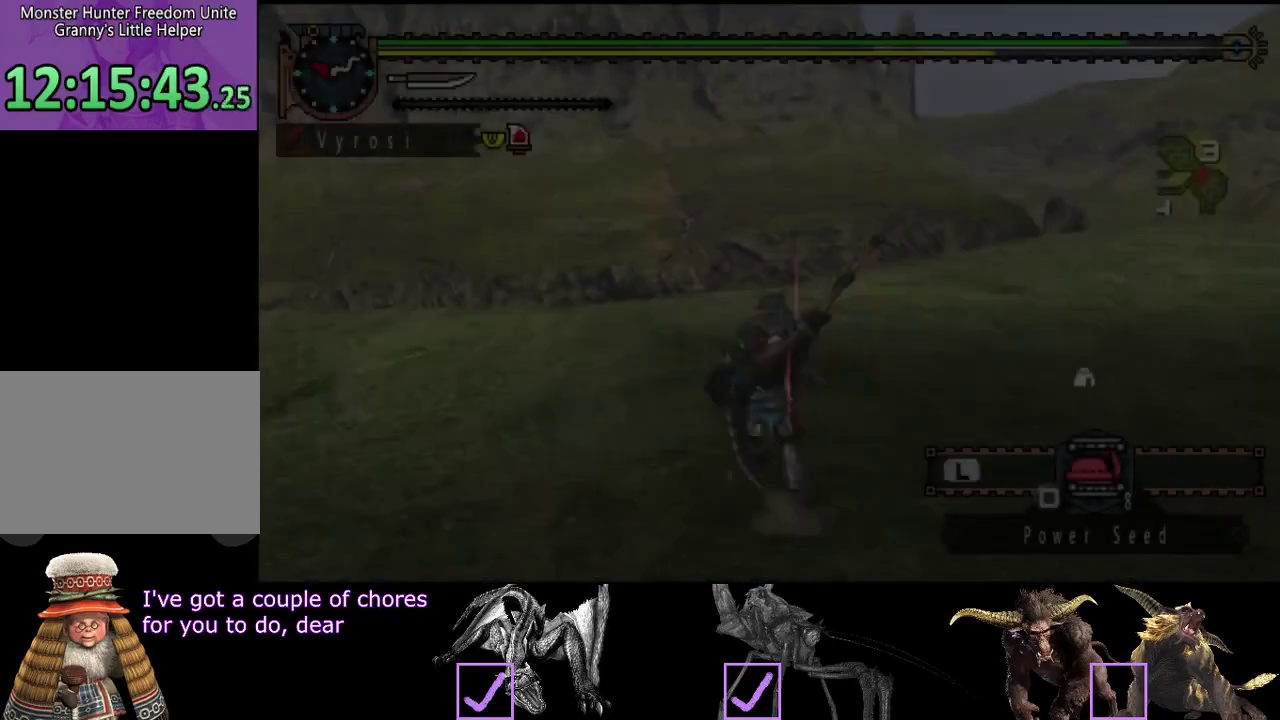
{"buttons": ["R2"], "left_stick": "up", "right_stick": "center", "events": [[483, "right_stick", "center"]]}
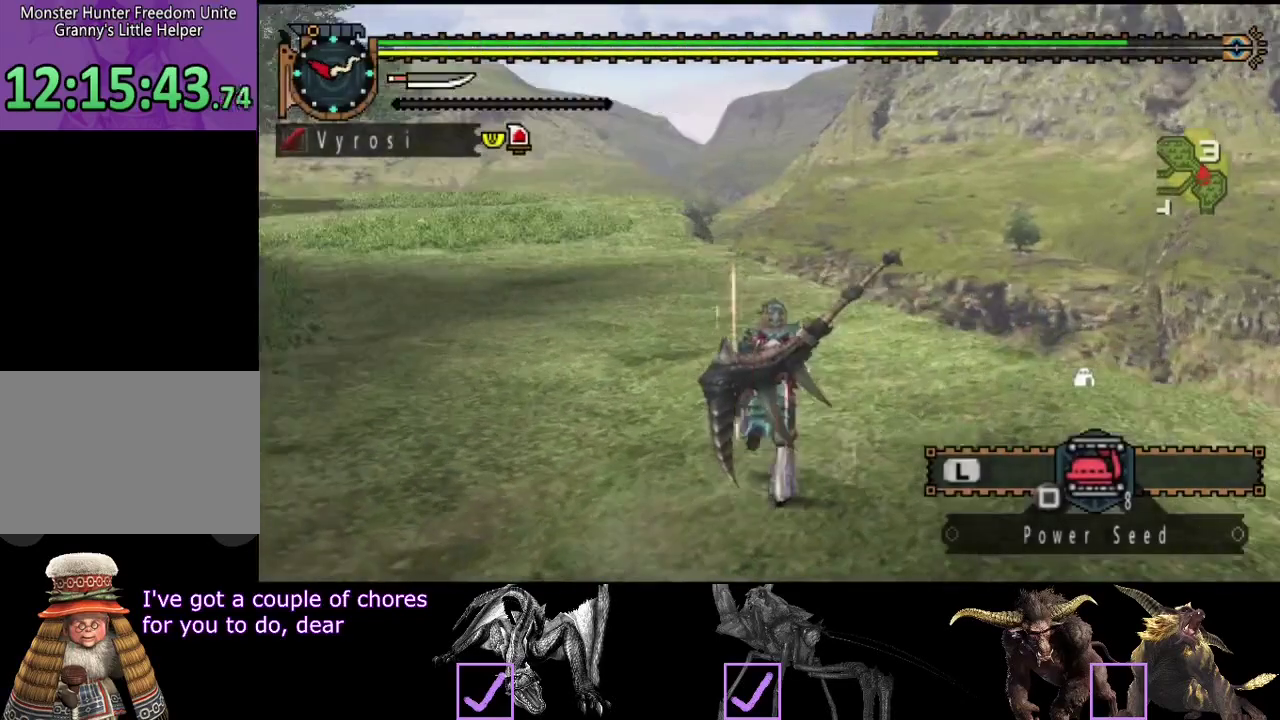
{"buttons": [], "left_stick": "center", "right_stick": "center", "events": [[250, "R2", "up"], [417, "left_stick", "center"]]}
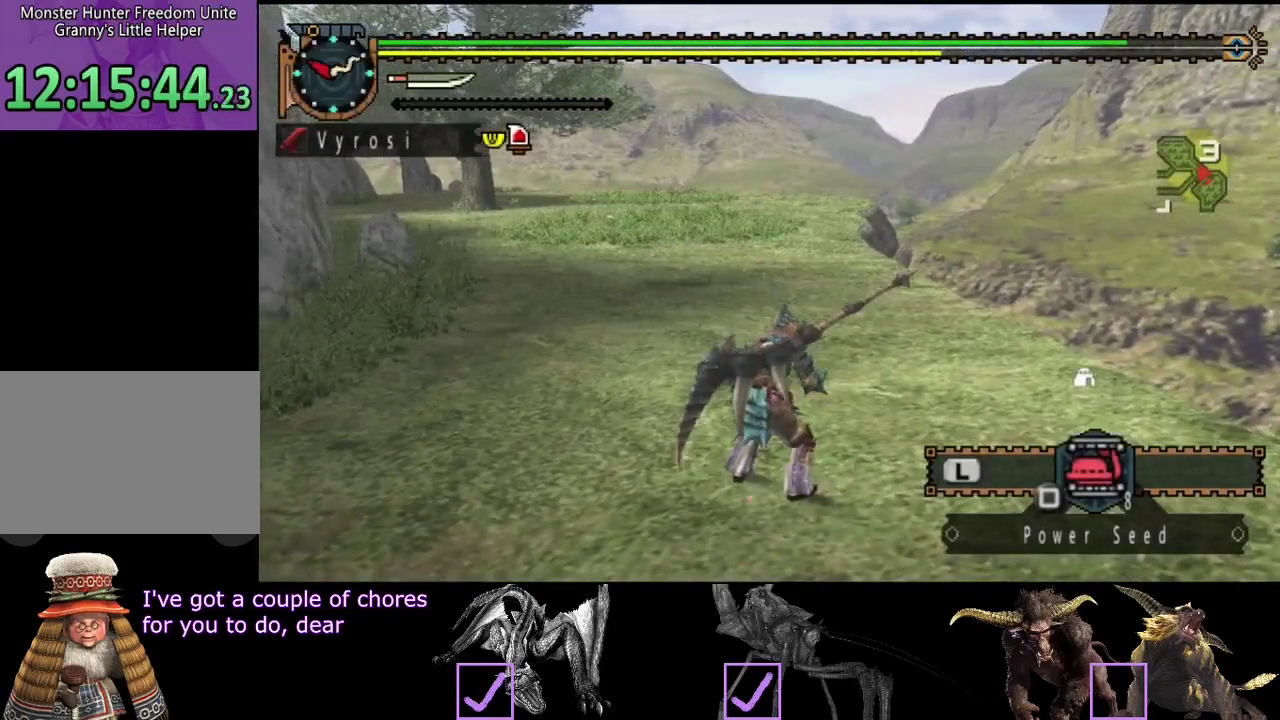
{"buttons": ["L2"], "left_stick": "center", "right_stick": "center", "events": [[117, "L2", "down"]]}
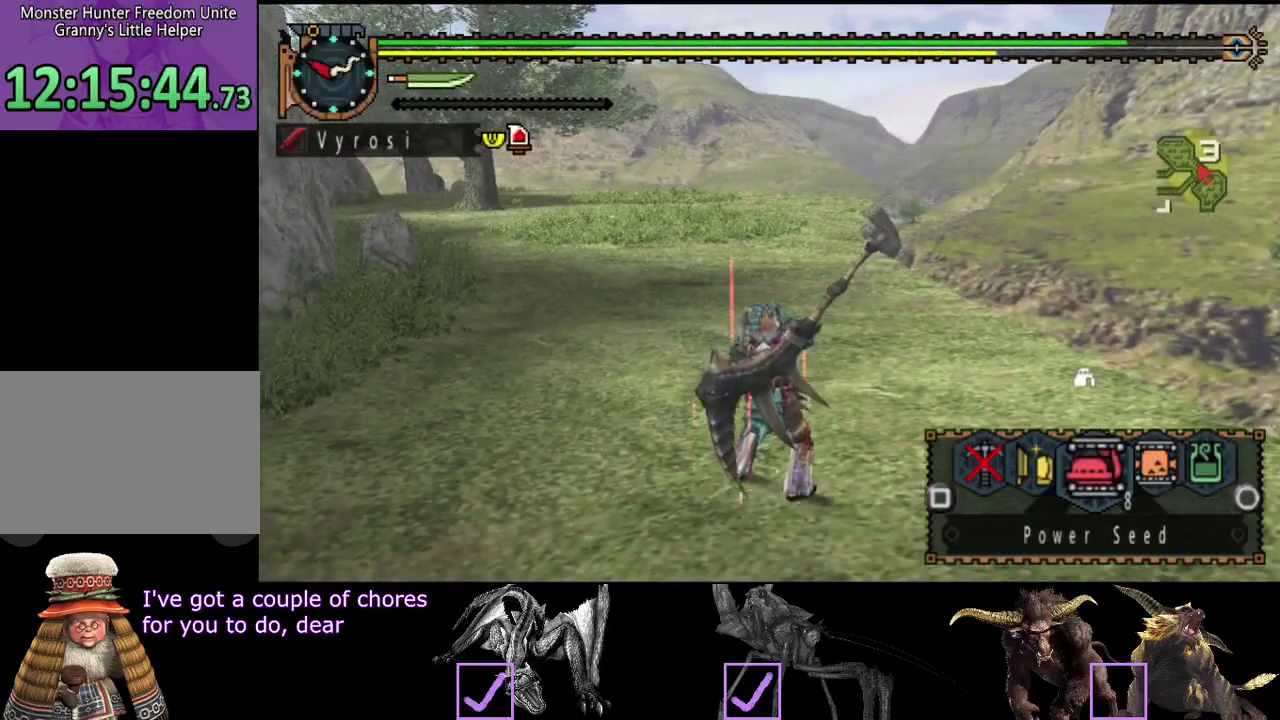
{"buttons": ["L2"], "left_stick": "center", "right_stick": "center", "events": []}
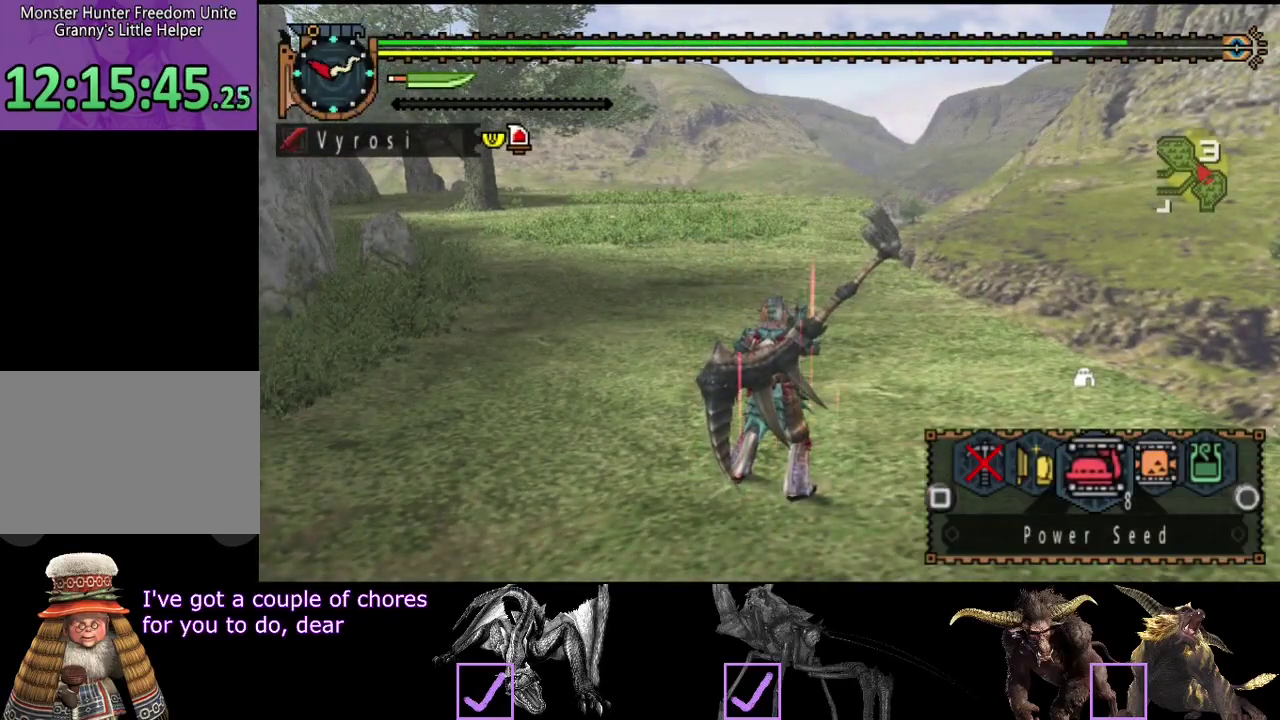
{"buttons": ["L2"], "left_stick": "center", "right_stick": "center", "events": []}
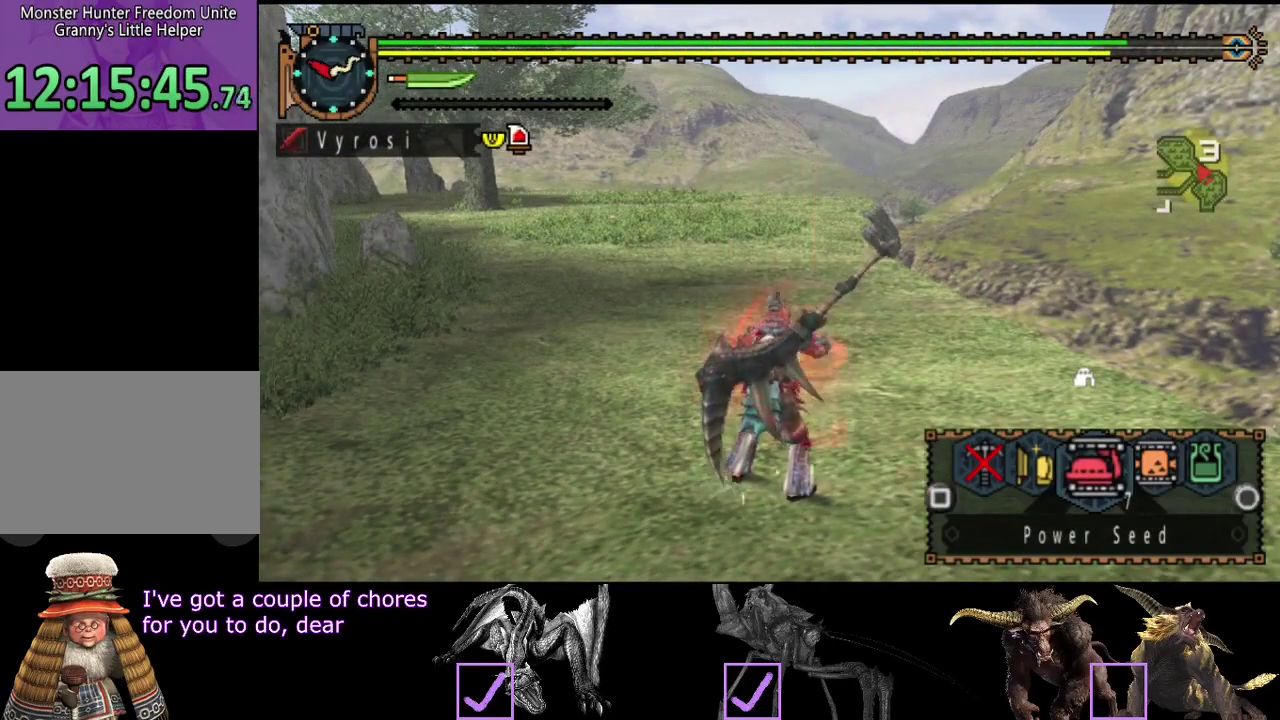
{"buttons": ["L2"], "left_stick": "center", "right_stick": "center", "events": [[317, "CIRCLE", "down"], [383, "CIRCLE", "up"]]}
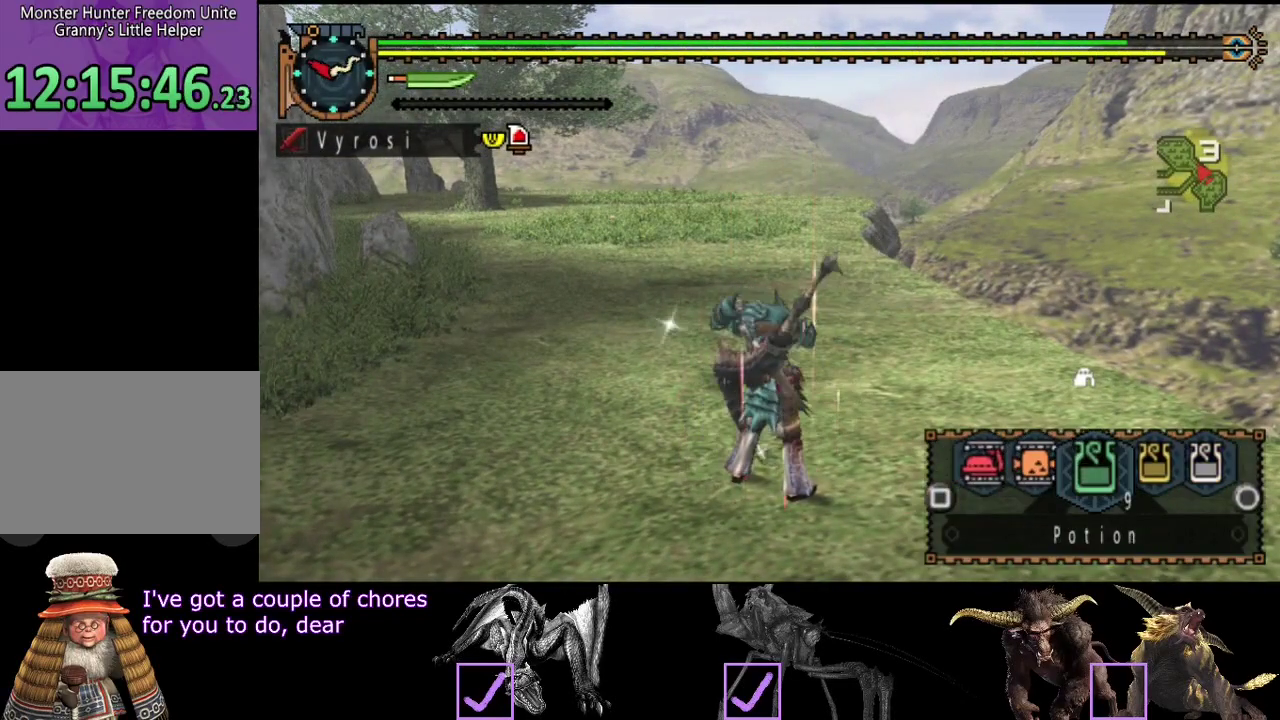
{"buttons": ["R2"], "left_stick": "up", "right_stick": "center", "events": [[250, "L2", "up"], [333, "R2", "down"], [400, "left_stick", "up"]]}
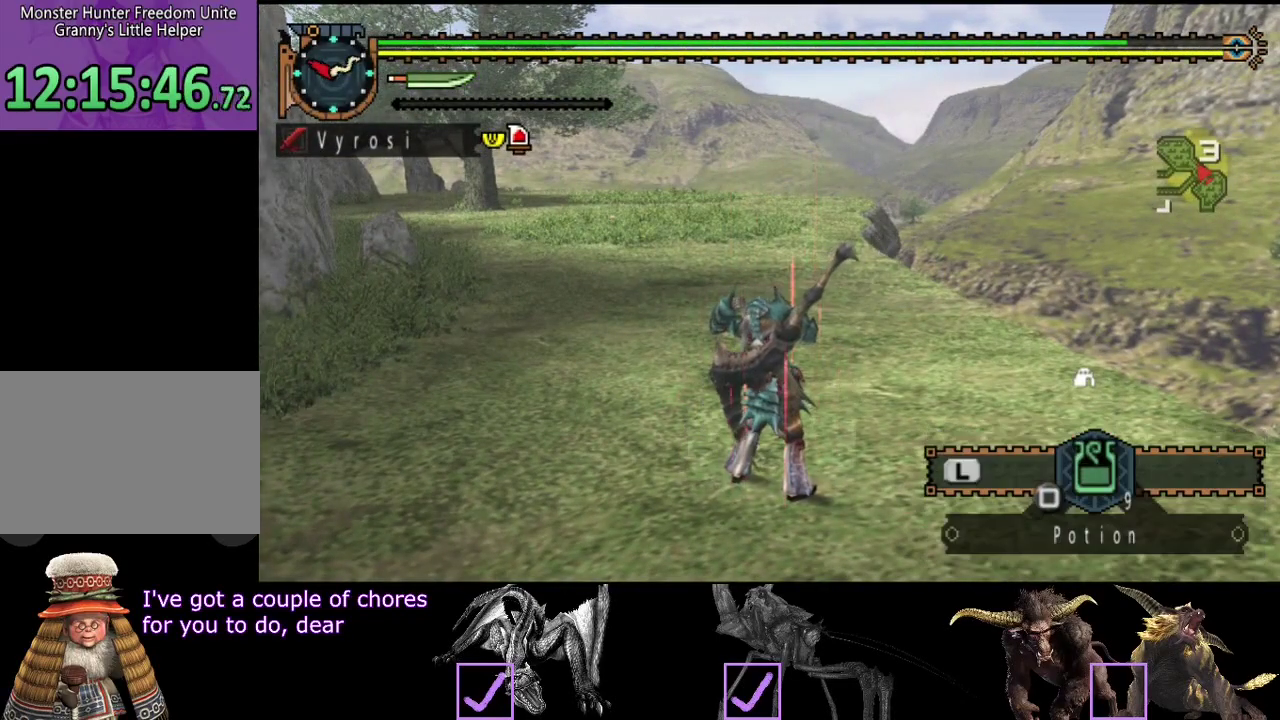
{"buttons": ["L2", "R2"], "left_stick": "up", "right_stick": "center", "events": [[300, "L2", "down"]]}
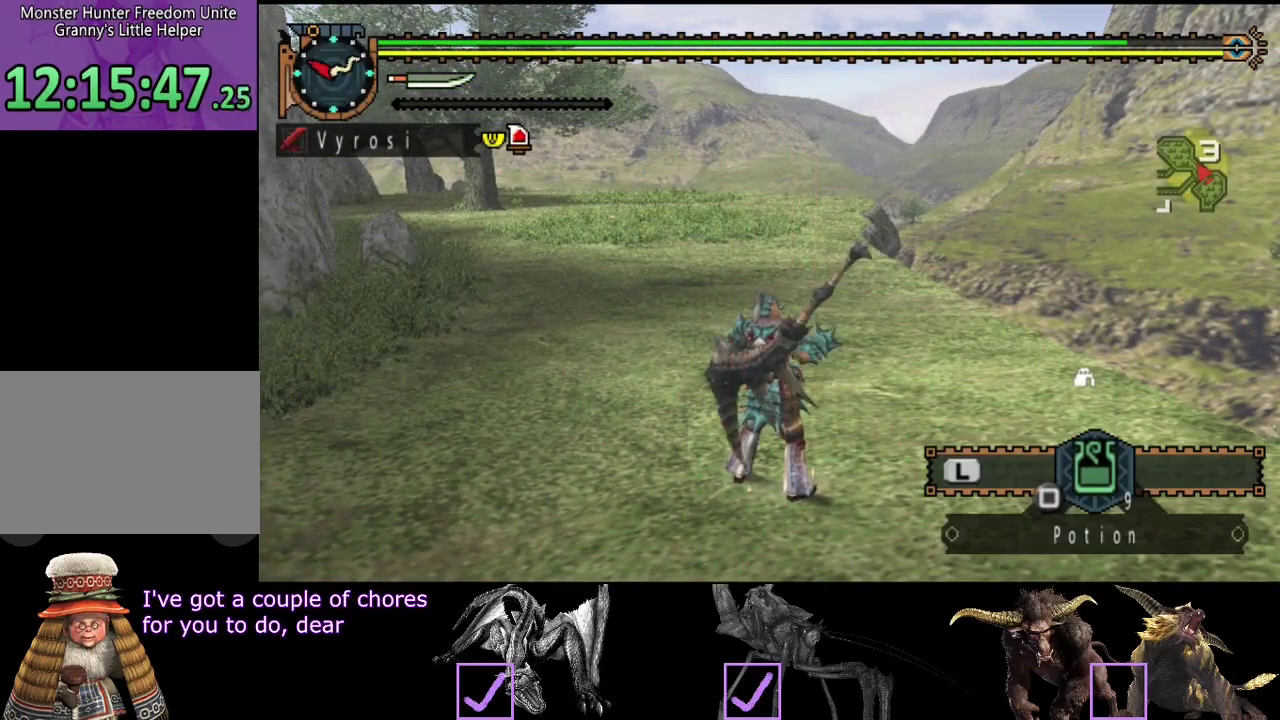
{"buttons": ["L2", "R2"], "left_stick": "up", "right_stick": "center", "events": []}
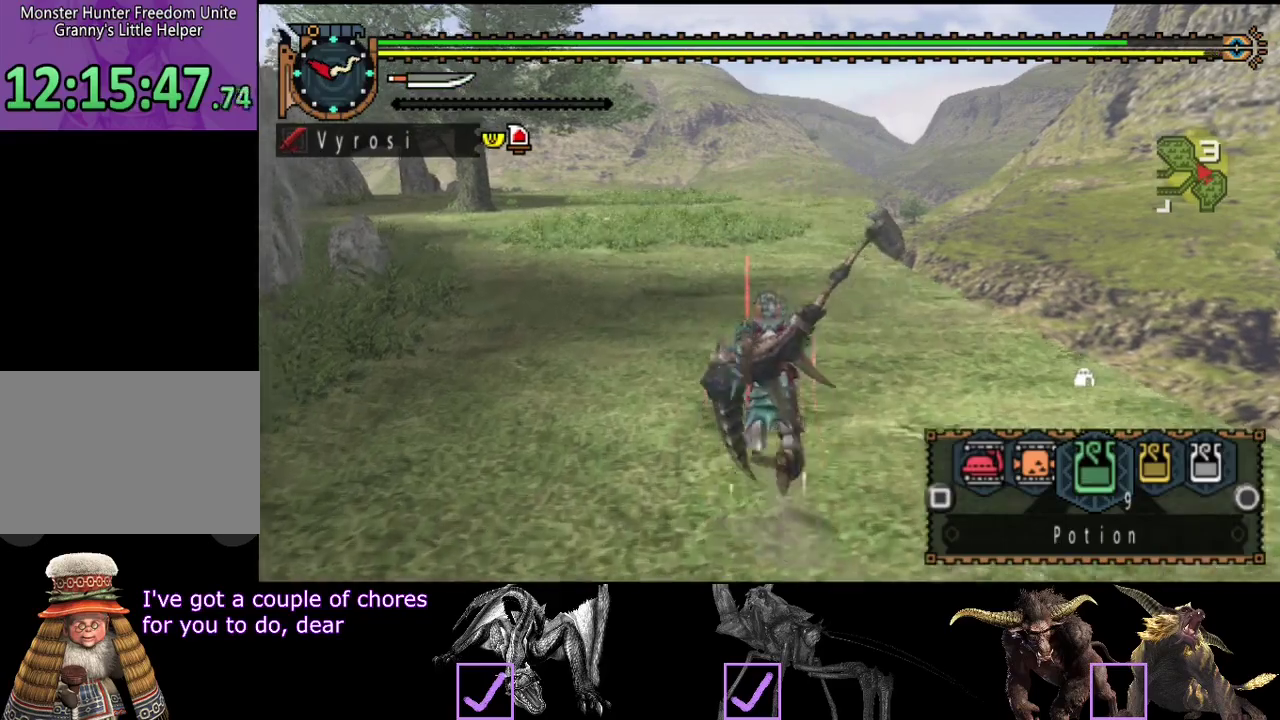
{"buttons": ["R2"], "left_stick": "up", "right_stick": "center", "events": [[167, "right_stick", "left"], [200, "L2", "up"], [333, "right_stick", "center"]]}
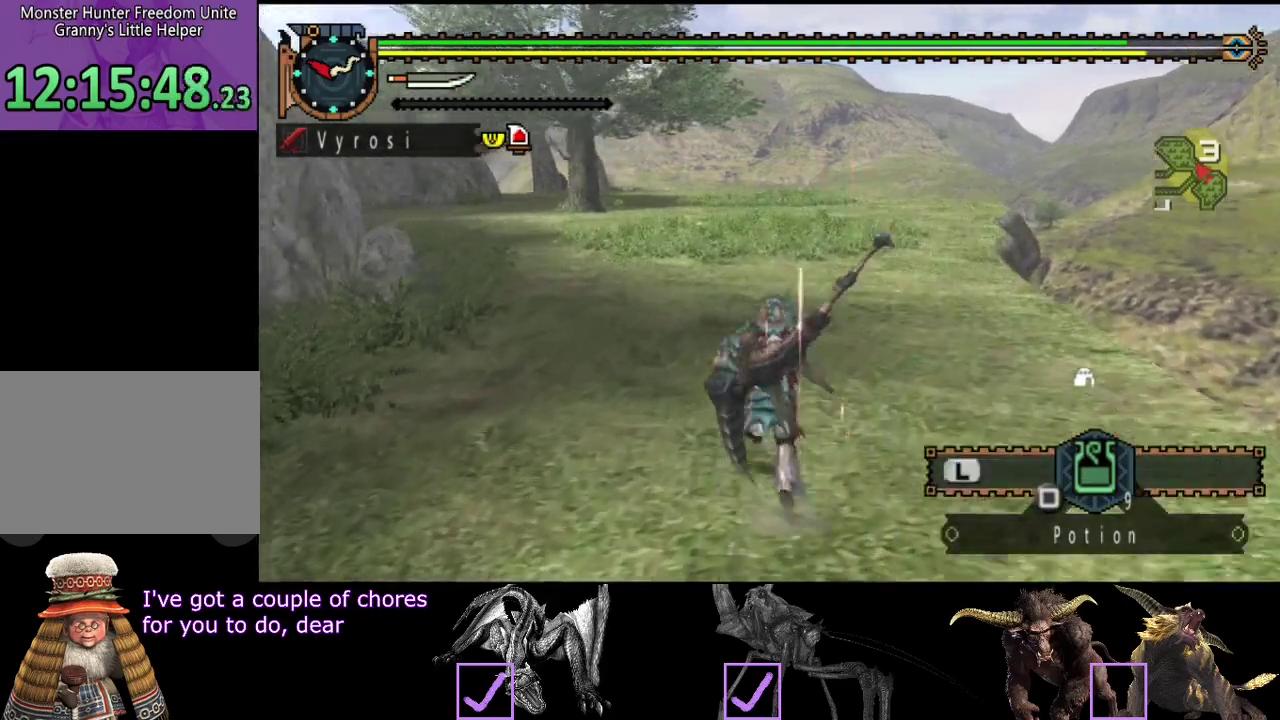
{"buttons": ["L2", "R2"], "left_stick": "up", "right_stick": "center", "events": [[33, "L2", "down"]]}
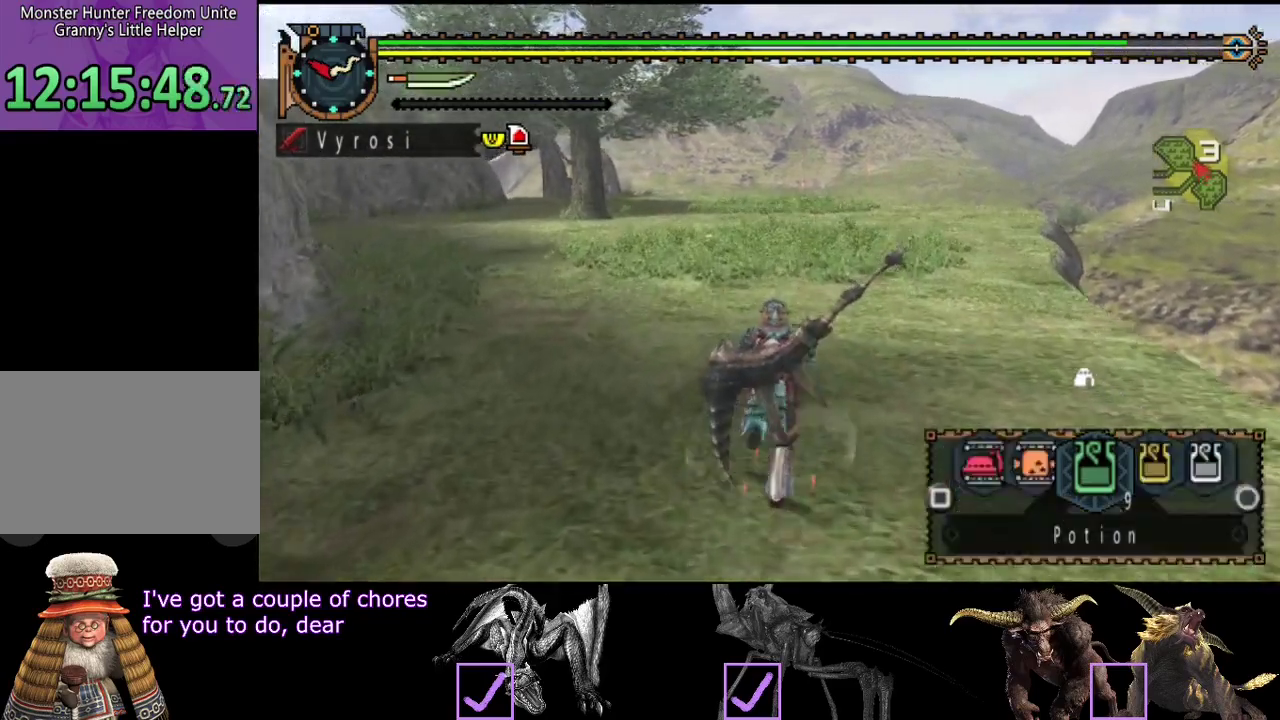
{"buttons": ["L2", "R2"], "left_stick": "up", "right_stick": "center", "events": [[83, "L2", "up"], [183, "L2", "down"]]}
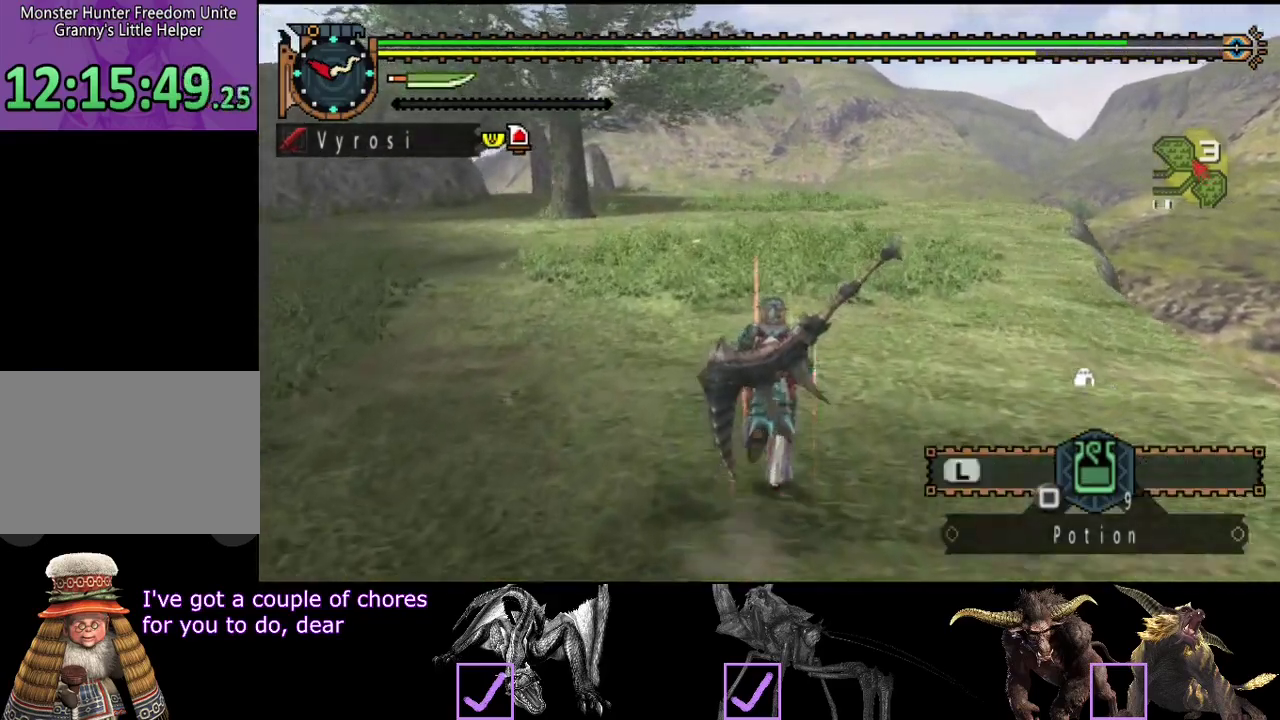
{"buttons": ["L2", "R2"], "left_stick": "up", "right_stick": "center", "events": [[50, "L2", "up"], [150, "L2", "down"]]}
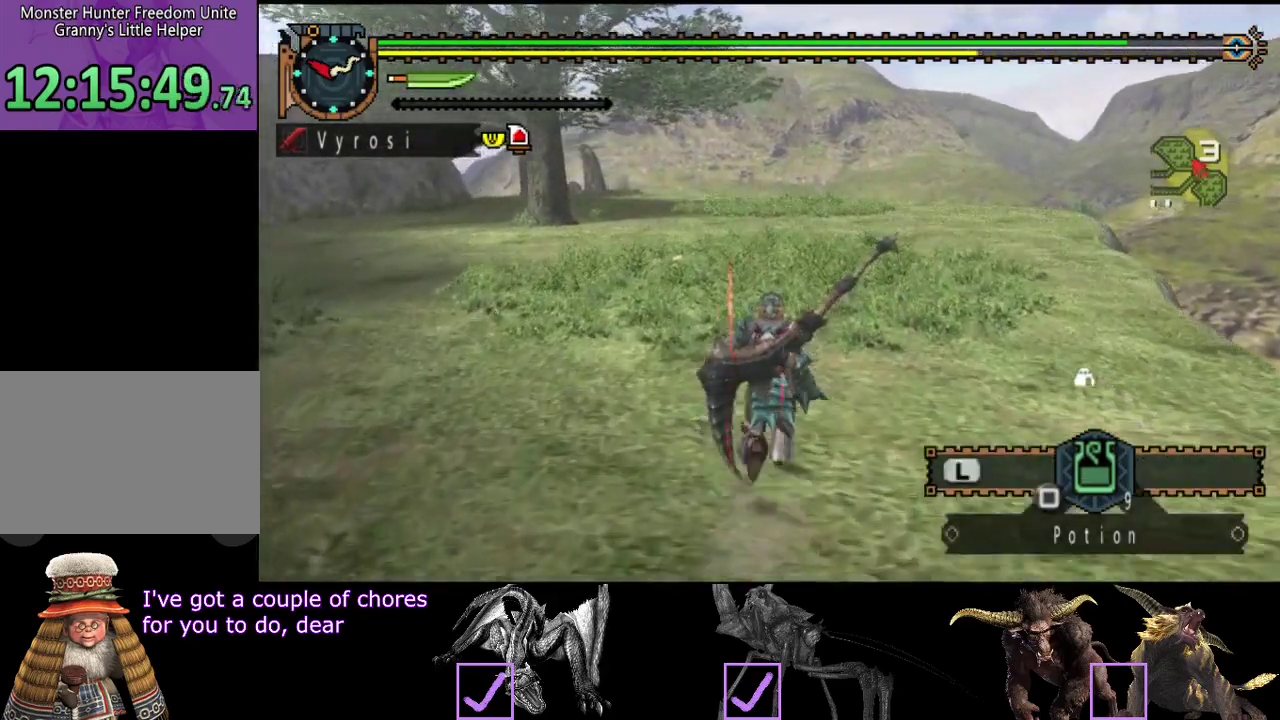
{"buttons": ["R2"], "left_stick": "up", "right_stick": "center", "events": [[33, "L2", "up"], [133, "L2", "down"], [467, "L2", "up"]]}
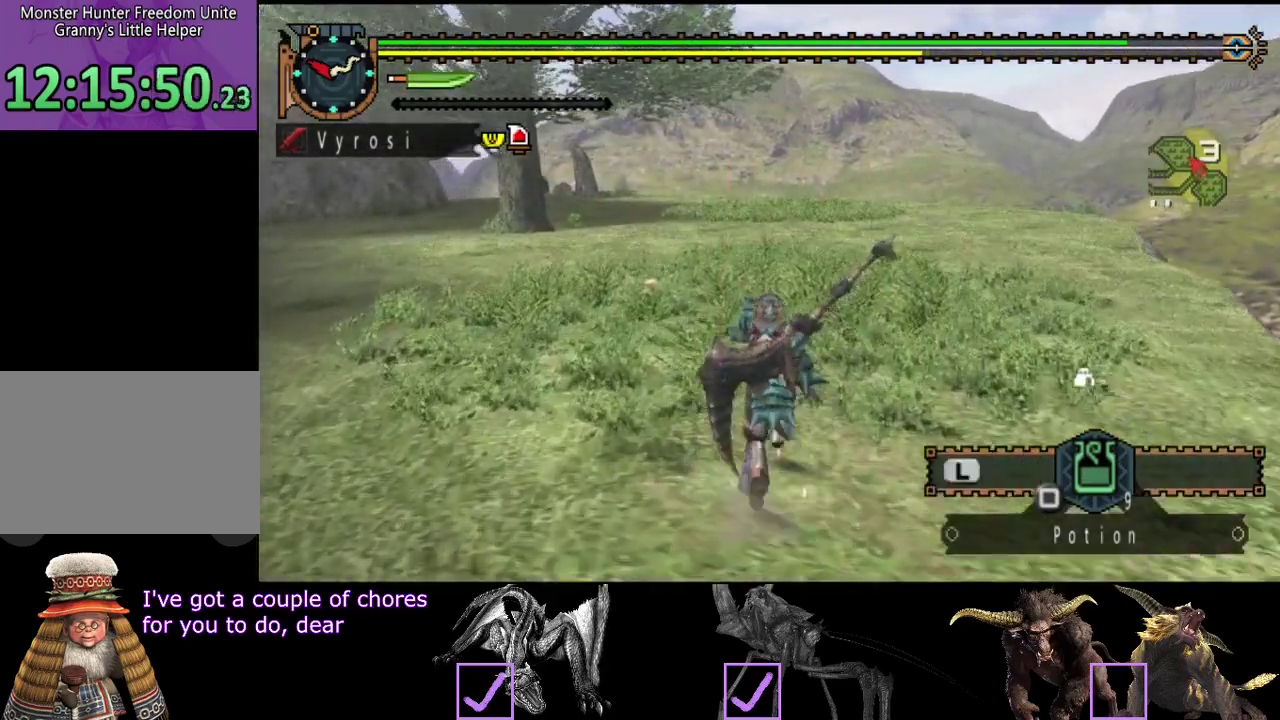
{"buttons": ["L2", "R2"], "left_stick": "up", "right_stick": "center", "events": [[67, "L2", "down"]]}